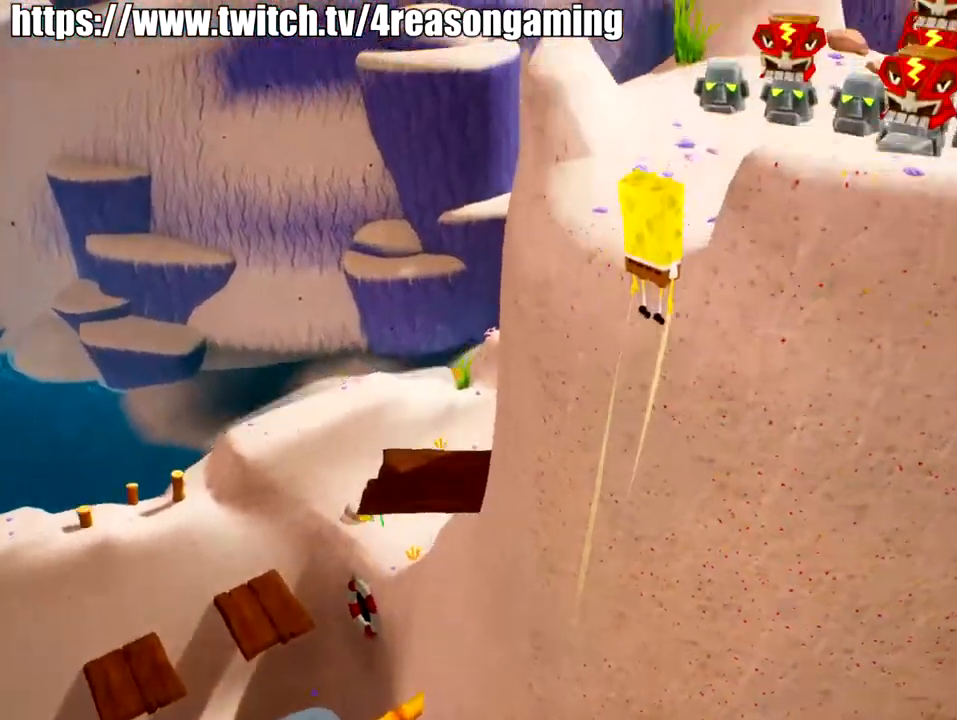
Gameplay with a controller (PlayStation layout); each line is a JSON object with the inputs held at the frame after it. "events" lists button and stick changes between this image and that frame as [ms after this image, input, new state], when the widget could be followed in between.
{"buttons": [], "left_stick": "up-right", "right_stick": "down-left", "events": [[217, "right_stick", "down"], [400, "right_stick", "down-left"]]}
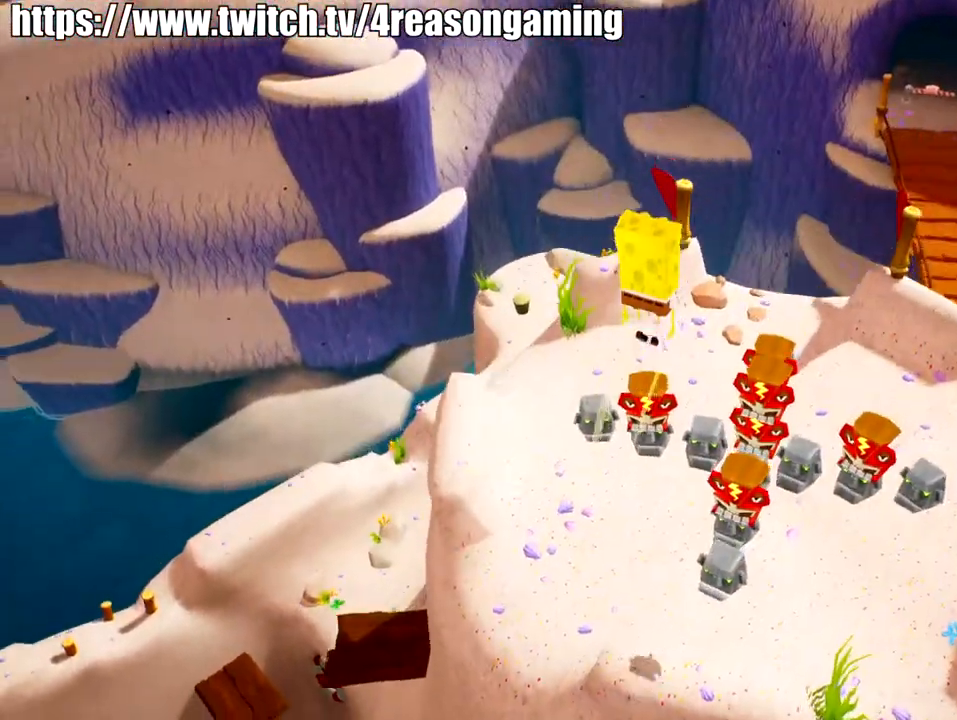
{"buttons": [], "left_stick": "up-right", "right_stick": "down-left", "events": [[151, "right_stick", "center"], [201, "right_stick", "down"], [251, "right_stick", "down-left"]]}
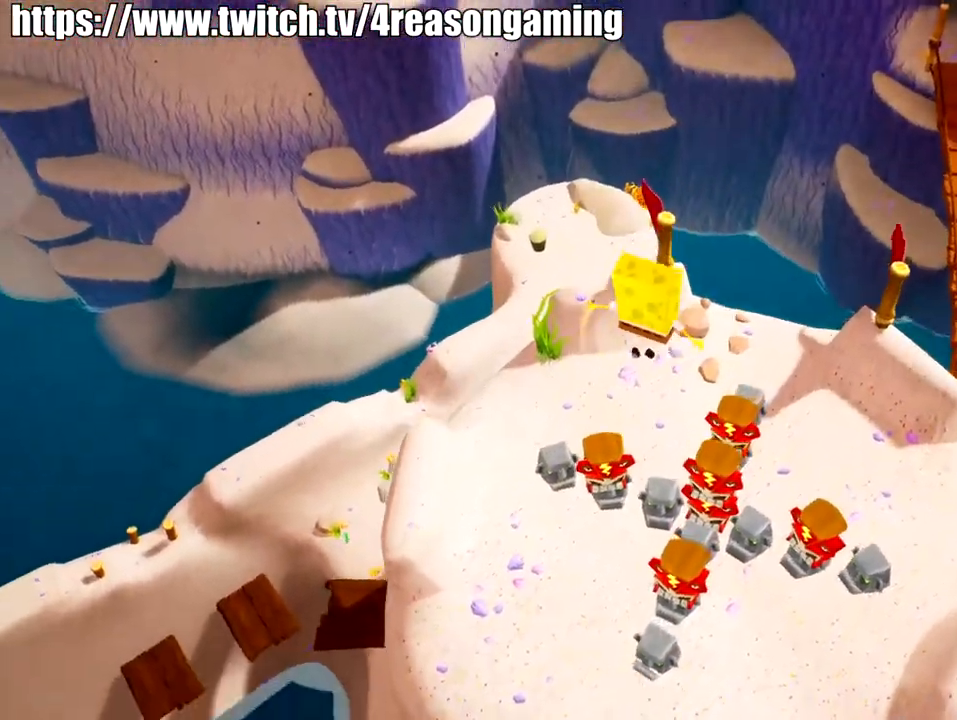
{"buttons": [], "left_stick": "up", "right_stick": "left", "events": [[417, "left_stick", "up"], [484, "right_stick", "left"]]}
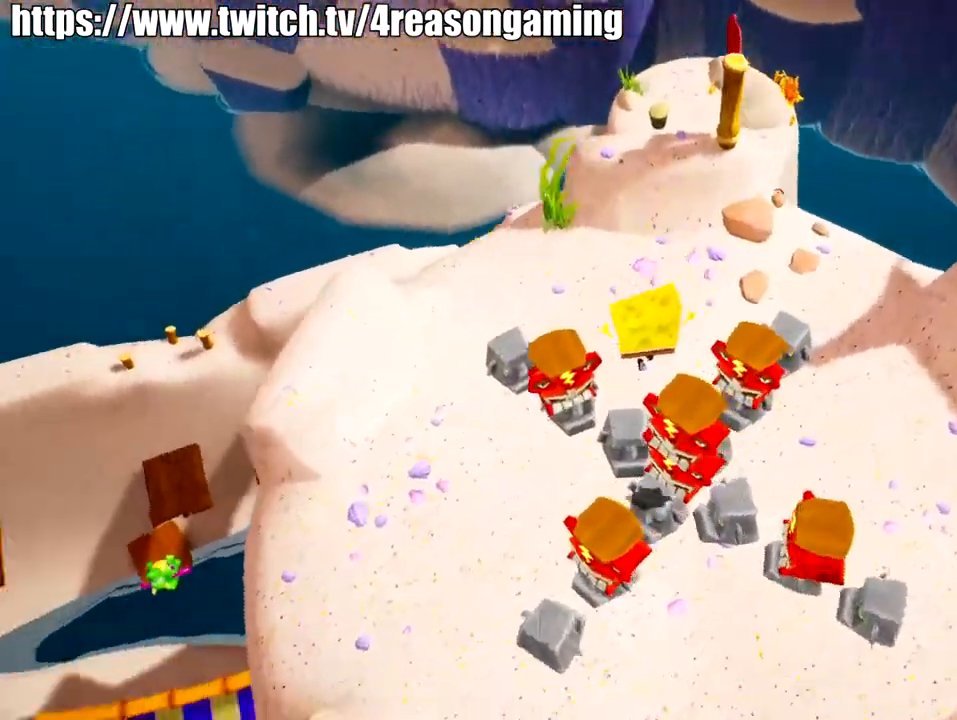
{"buttons": [], "left_stick": "down-left", "right_stick": "center", "events": [[134, "left_stick", "left"], [134, "right_stick", "up-left"], [234, "right_stick", "center"], [301, "left_stick", "down-left"], [334, "CROSS", "down"], [501, "CROSS", "up"]]}
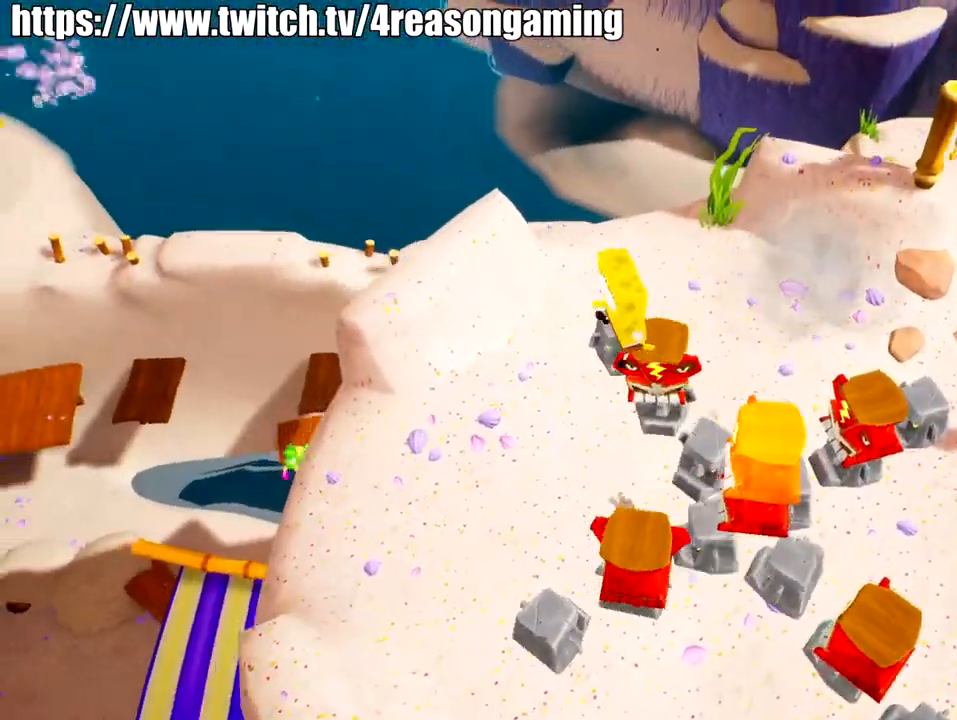
{"buttons": [], "left_stick": "down-left", "right_stick": "center", "events": []}
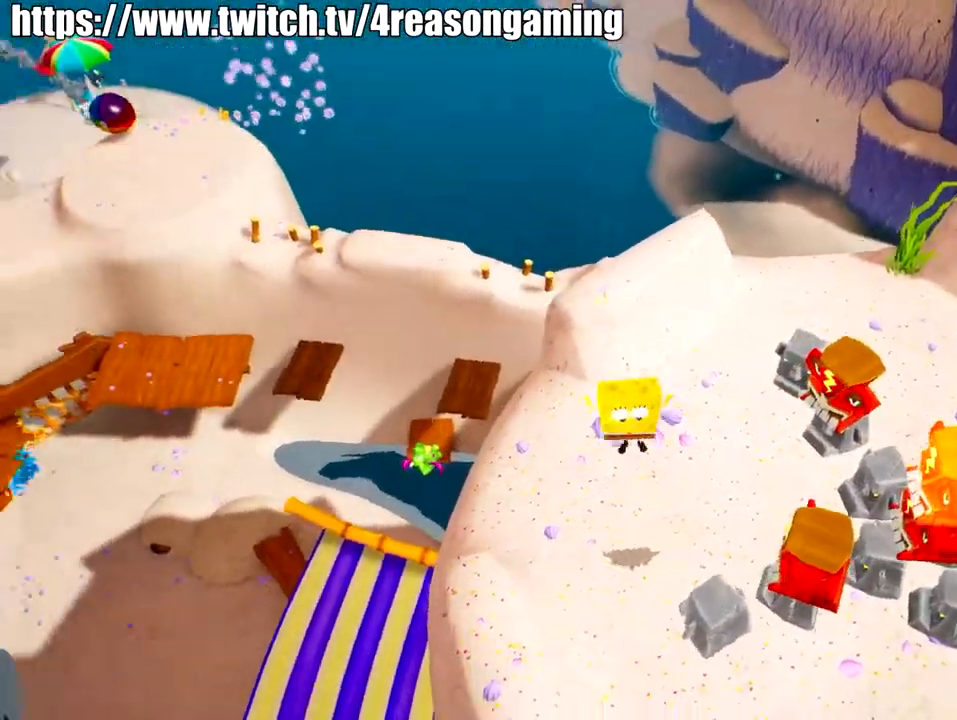
{"buttons": [], "left_stick": "down-left", "right_stick": "down-left", "events": [[17, "left_stick", "down"], [17, "right_stick", "down-left"], [367, "left_stick", "down-left"]]}
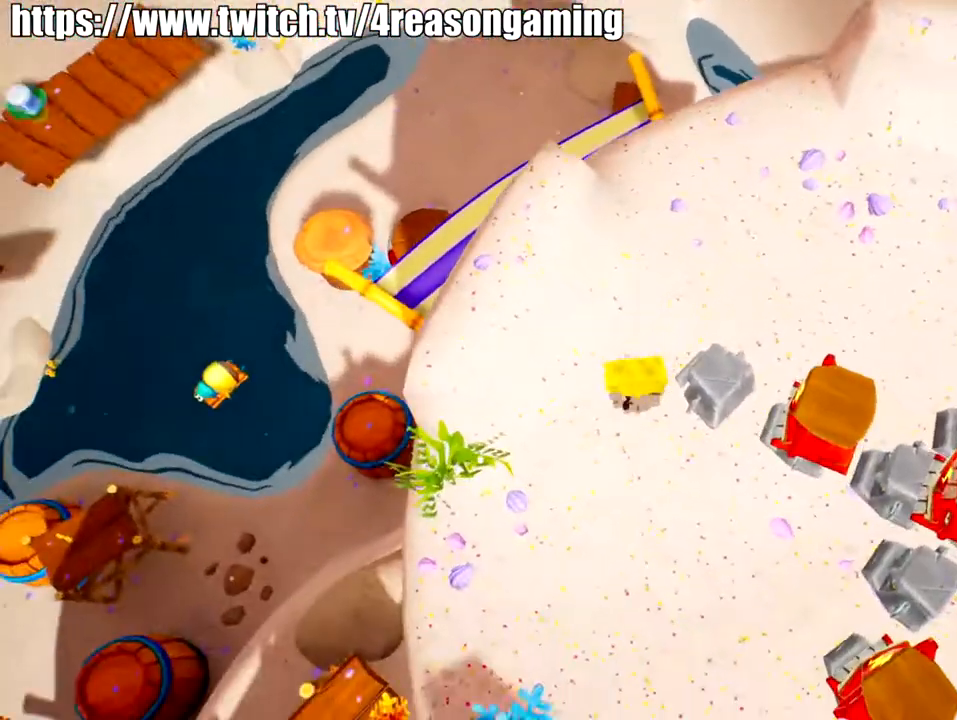
{"buttons": ["SQUARE"], "left_stick": "down-left", "right_stick": "center", "events": [[33, "right_stick", "center"], [334, "CROSS", "down"], [500, "CROSS", "up"], [500, "SQUARE", "down"]]}
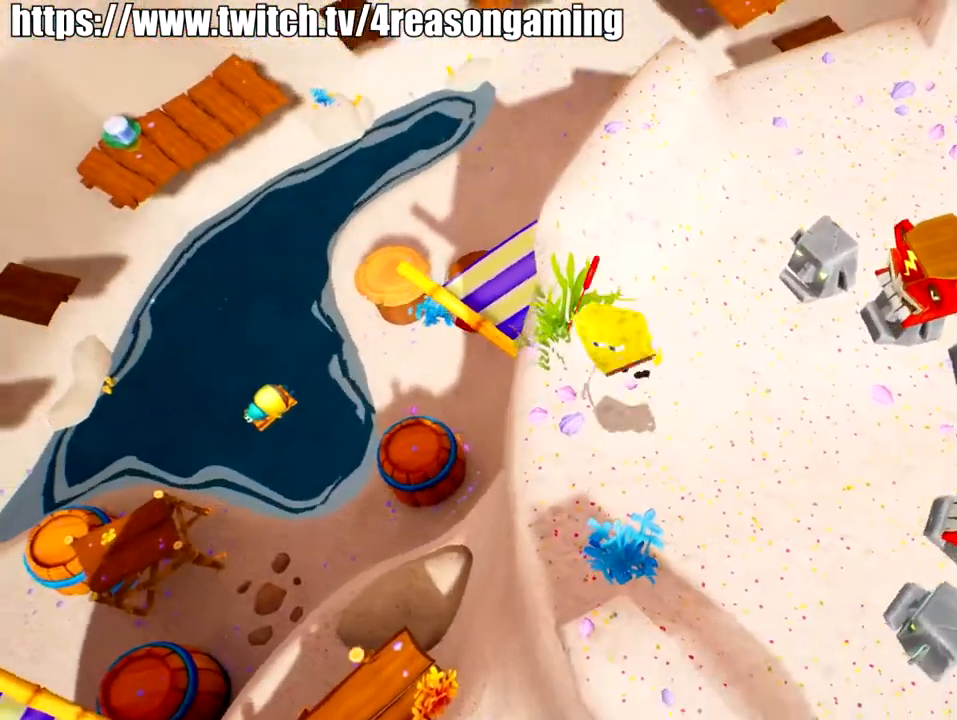
{"buttons": [], "left_stick": "left", "right_stick": "down", "events": [[101, "SQUARE", "up"], [284, "right_stick", "down"], [401, "left_stick", "left"]]}